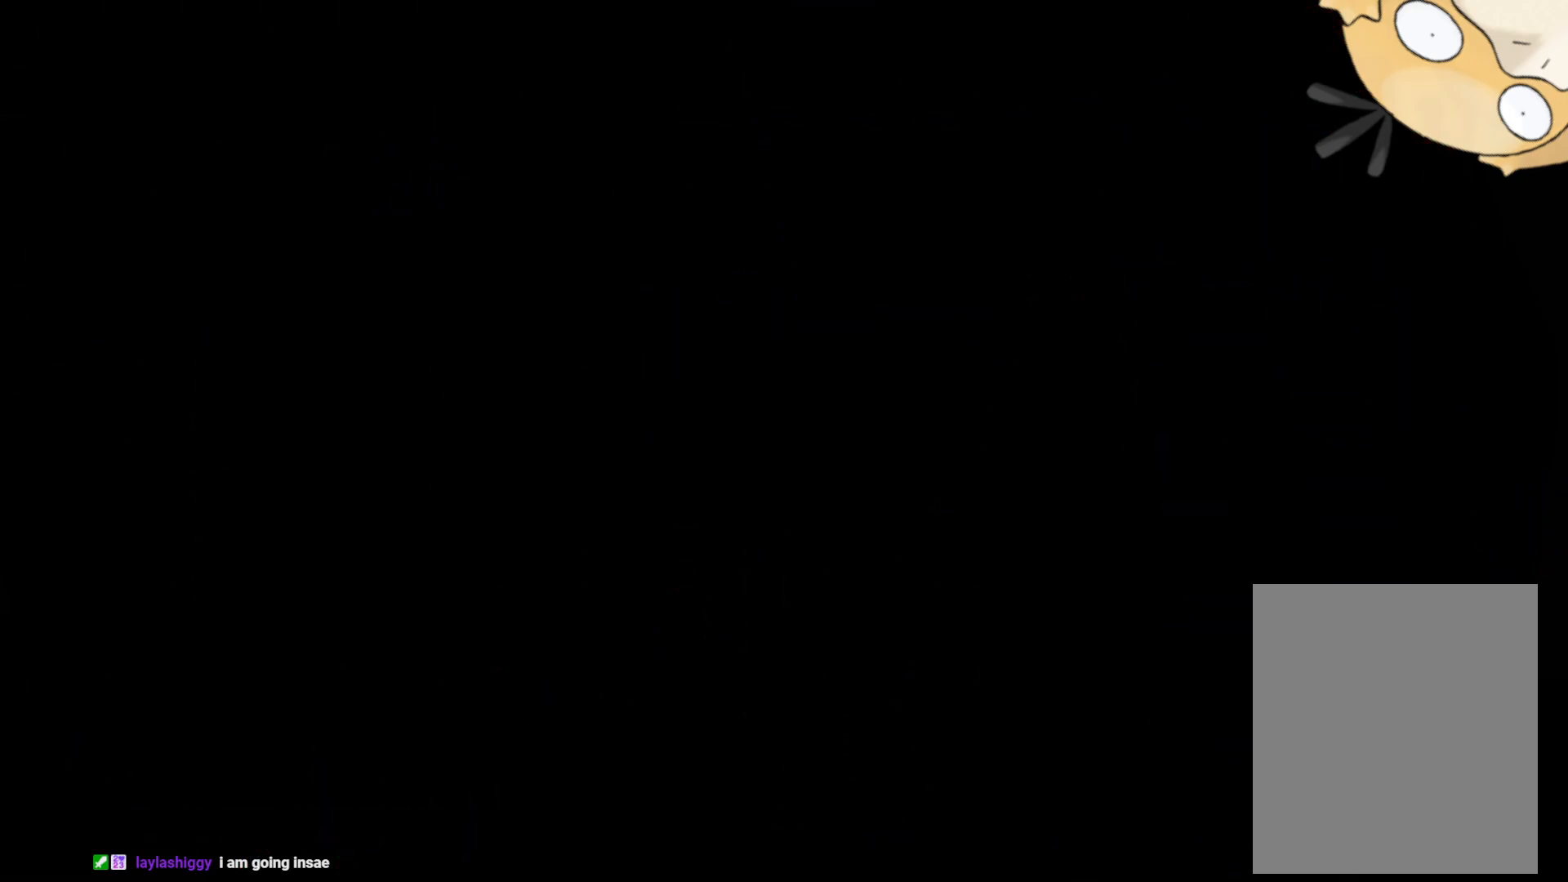
Gameplay with a controller (Nintendo layout); each line is a JSON object with the inputs held at the frame after it (dt_ms = milliseconds from this image to that frame). "events" lists button and stick changes between this image and that frame as [ms after this image, input, new state], when the widget could be followed in between. Not read: HOME L3 R3 START.
{"dt_ms": 500, "buttons": [], "left_stick": "center", "right_stick": "center", "events": []}
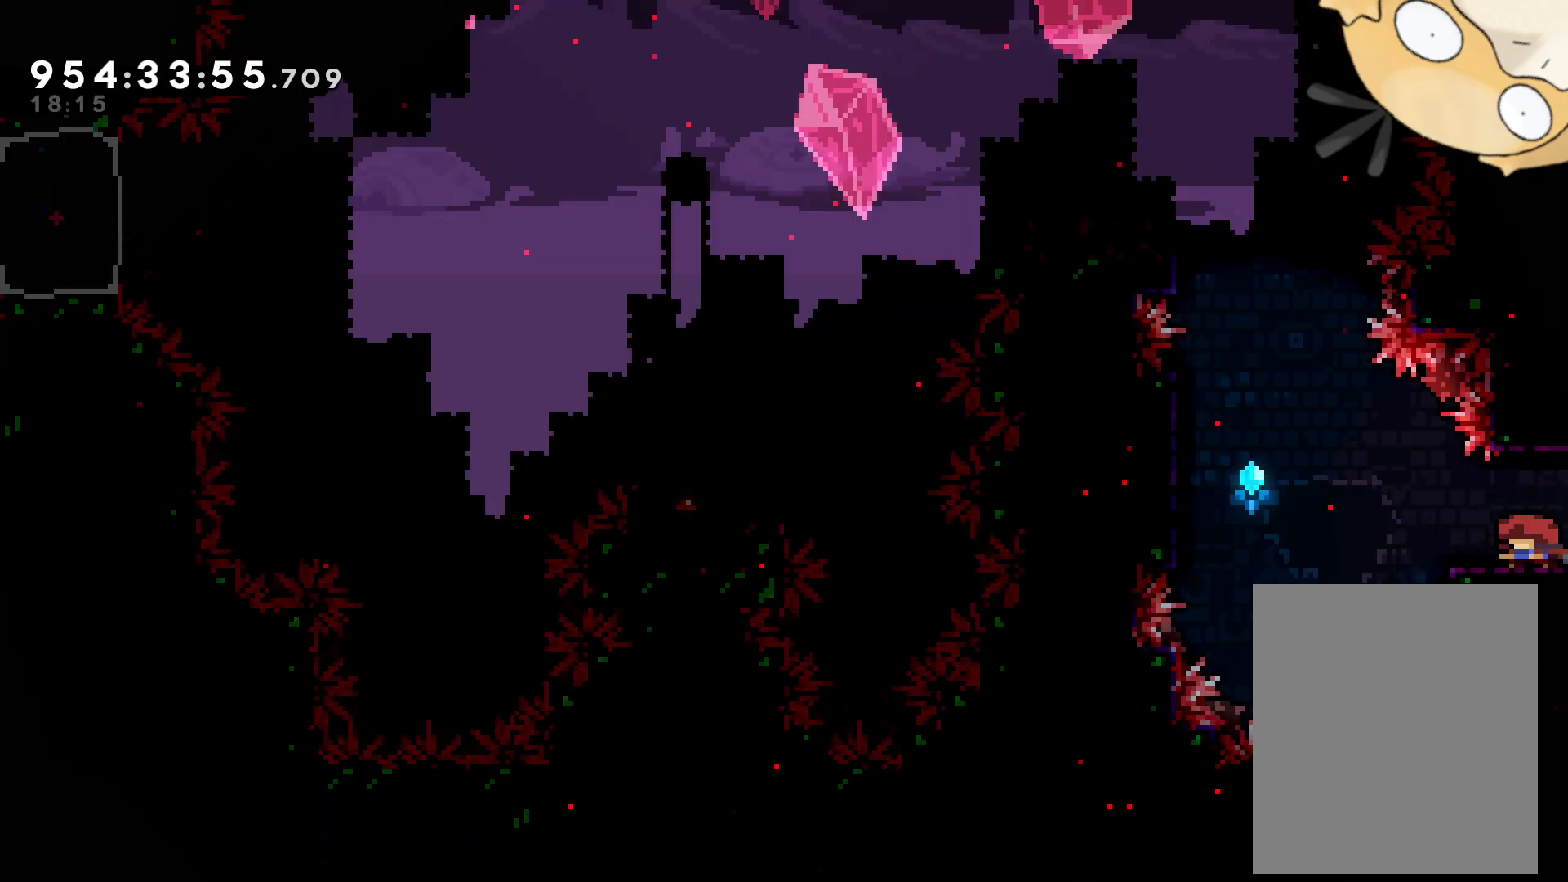
{"dt_ms": 500, "buttons": ["B", "DPAD_LEFT"], "left_stick": "center", "right_stick": "center", "events": [[17, "DPAD_LEFT", "down"], [300, "B", "down"]]}
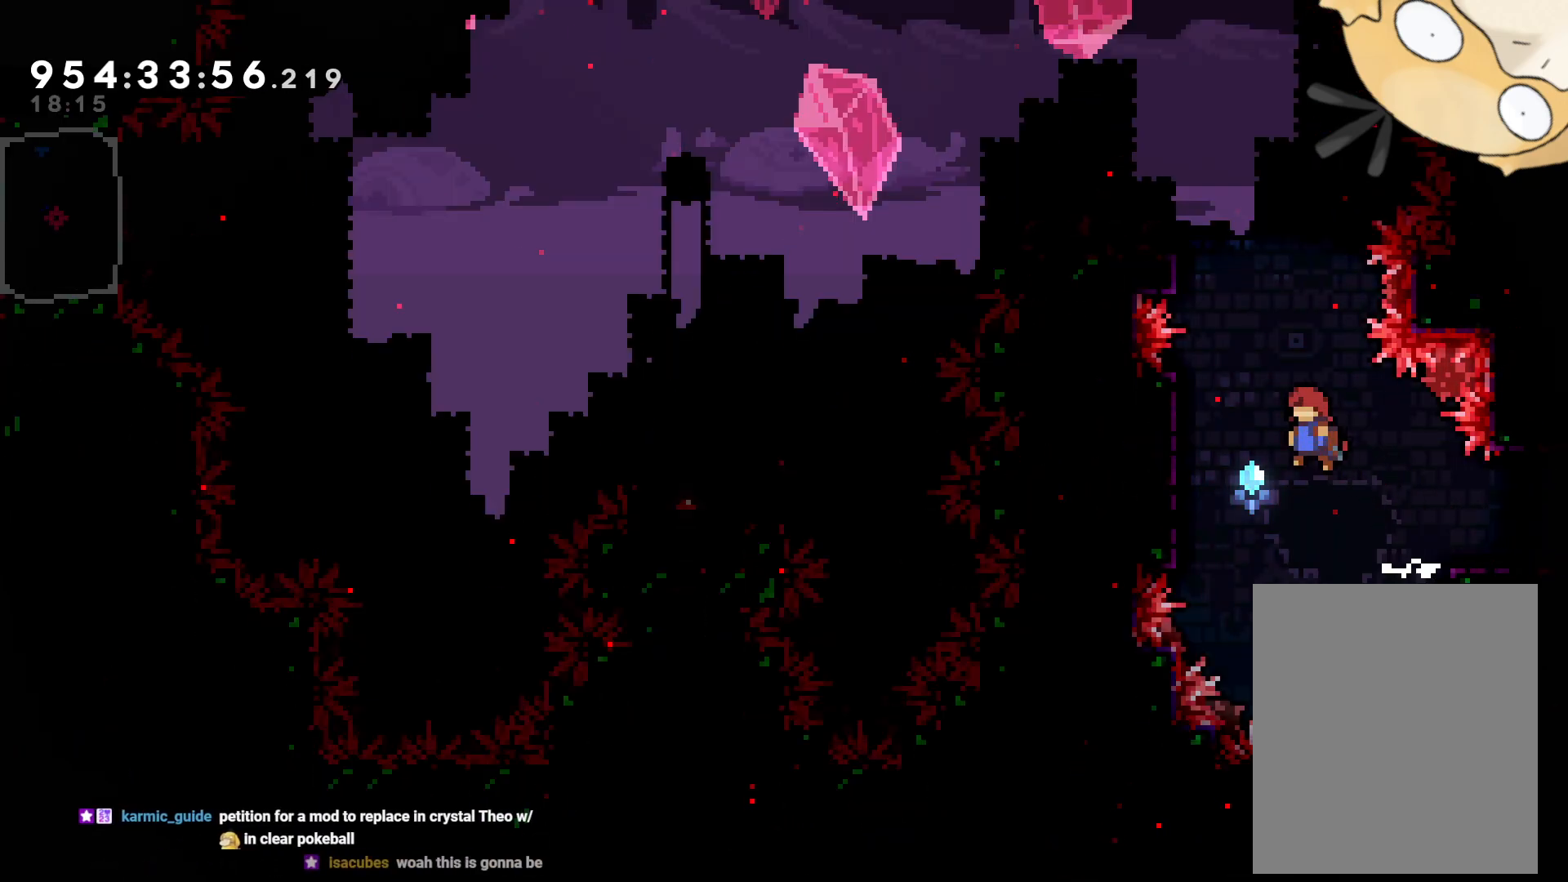
{"dt_ms": 500, "buttons": ["L2", "DPAD_UP", "DPAD_LEFT"], "left_stick": "center", "right_stick": "center", "events": [[150, "L2", "down"], [300, "B", "up"], [317, "DPAD_UP", "down"]]}
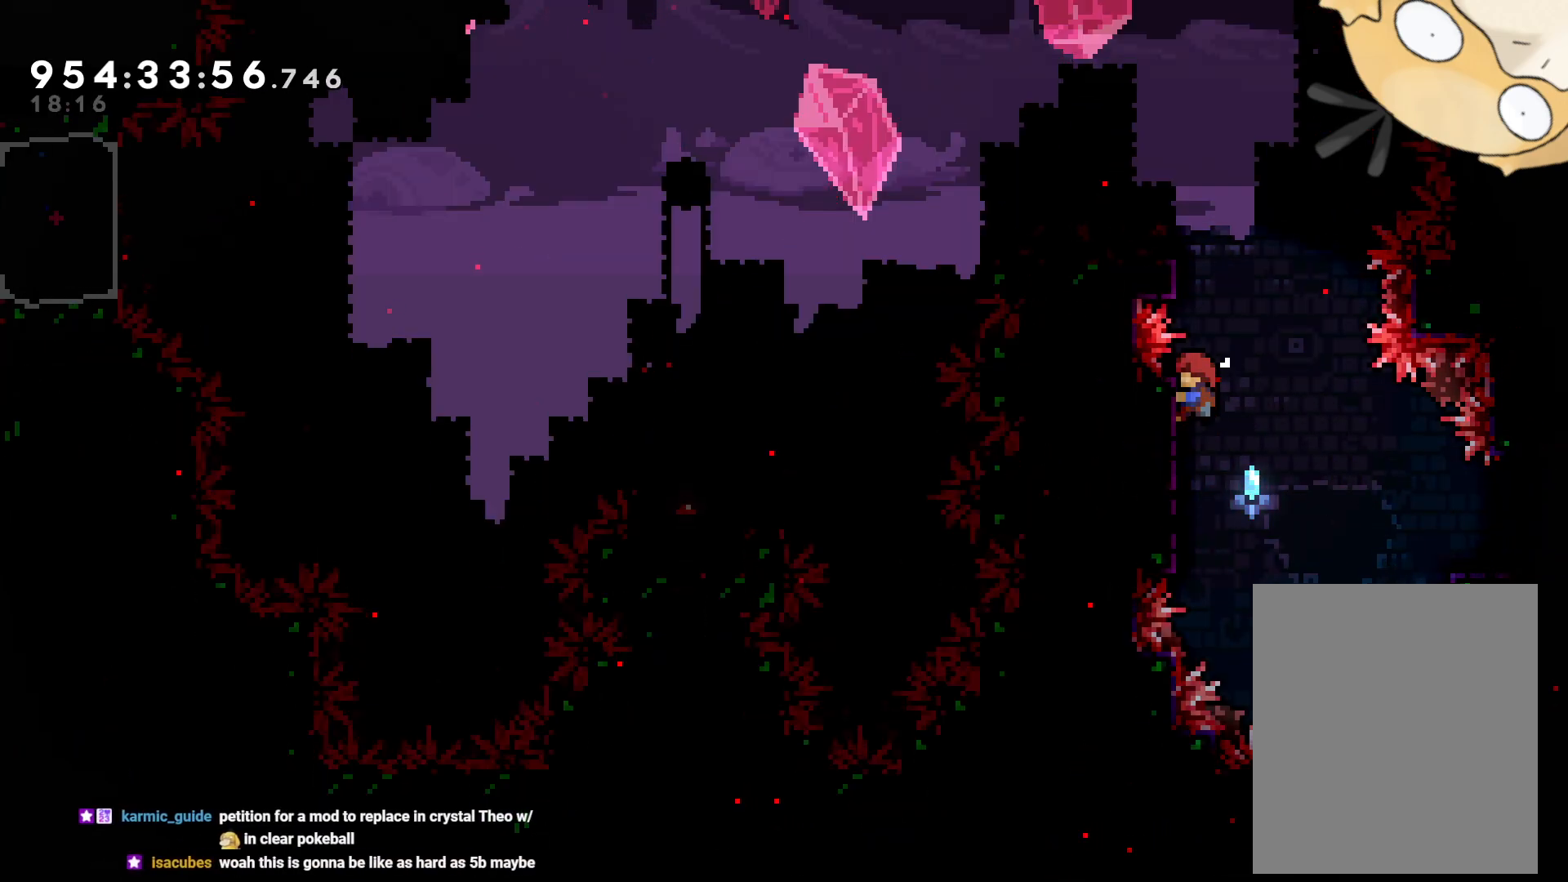
{"dt_ms": 500, "buttons": ["B", "L2"], "left_stick": "center", "right_stick": "center", "events": [[67, "DPAD_LEFT", "up"], [67, "DPAD_UP", "up"], [233, "B", "down"]]}
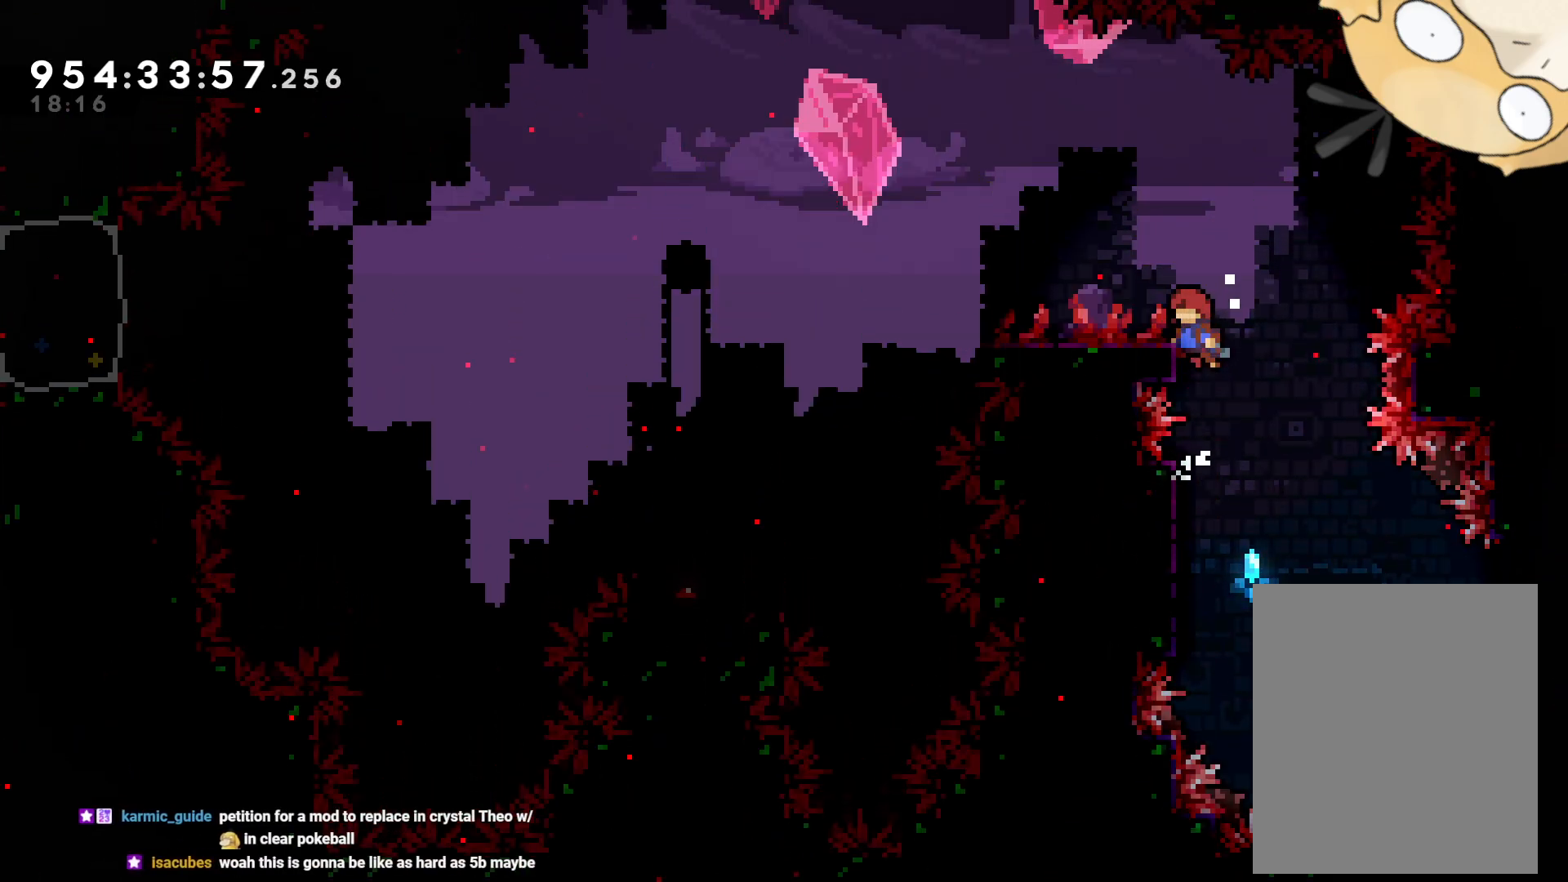
{"dt_ms": 500, "buttons": ["Y", "L2", "DPAD_UP", "DPAD_LEFT"], "left_stick": "center", "right_stick": "center", "events": [[50, "B", "up"], [50, "DPAD_LEFT", "down"], [83, "DPAD_UP", "down"], [133, "B", "down"], [367, "Y", "down"], [467, "B", "up"]]}
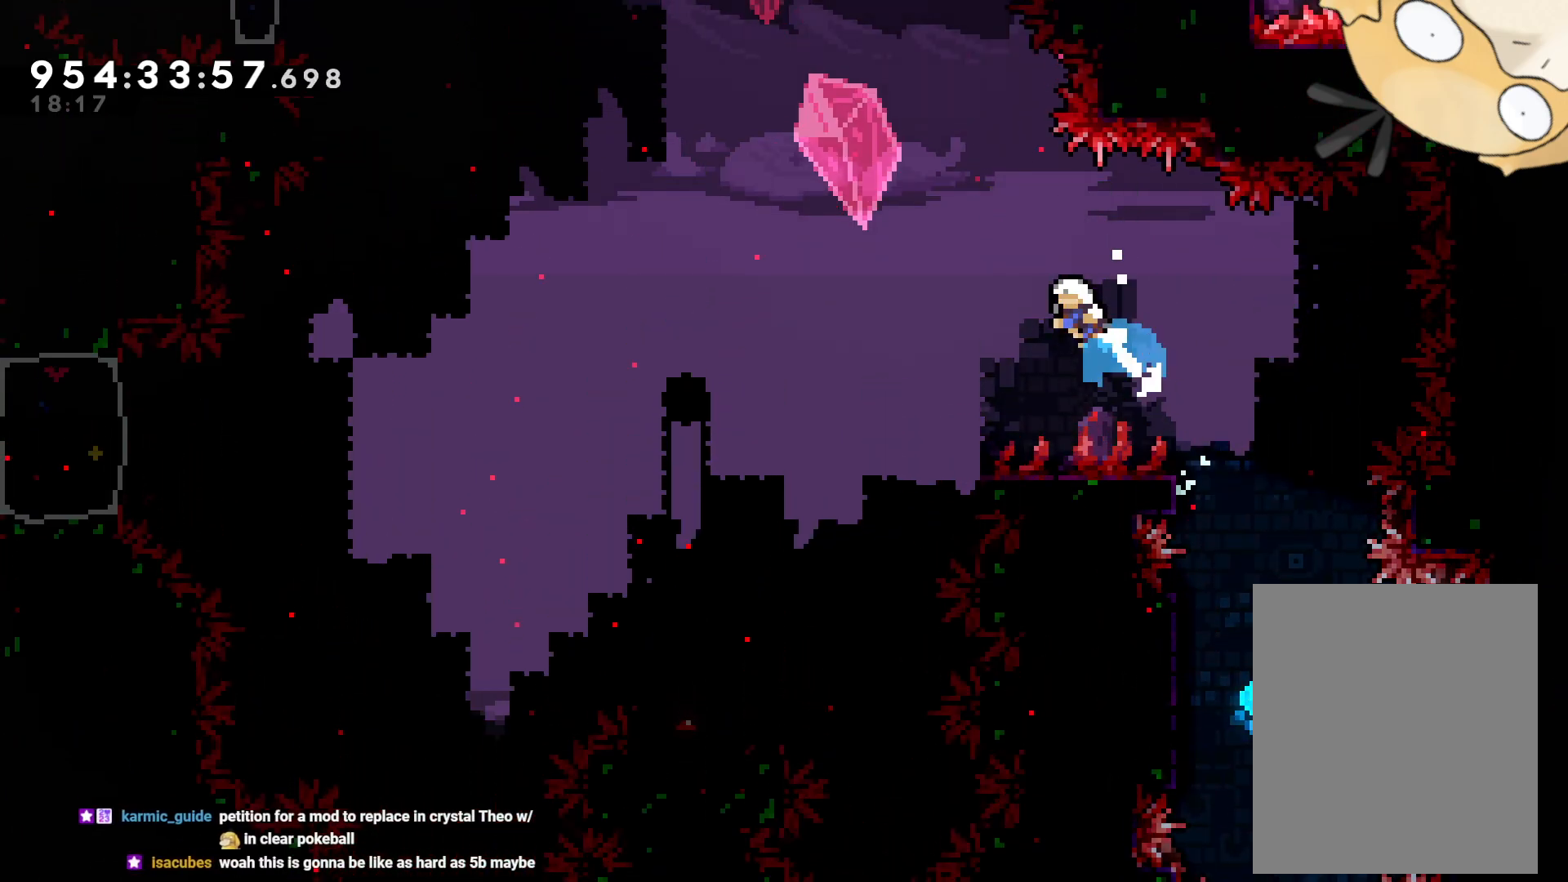
{"dt_ms": 1000, "buttons": [], "left_stick": "center", "right_stick": "center"}
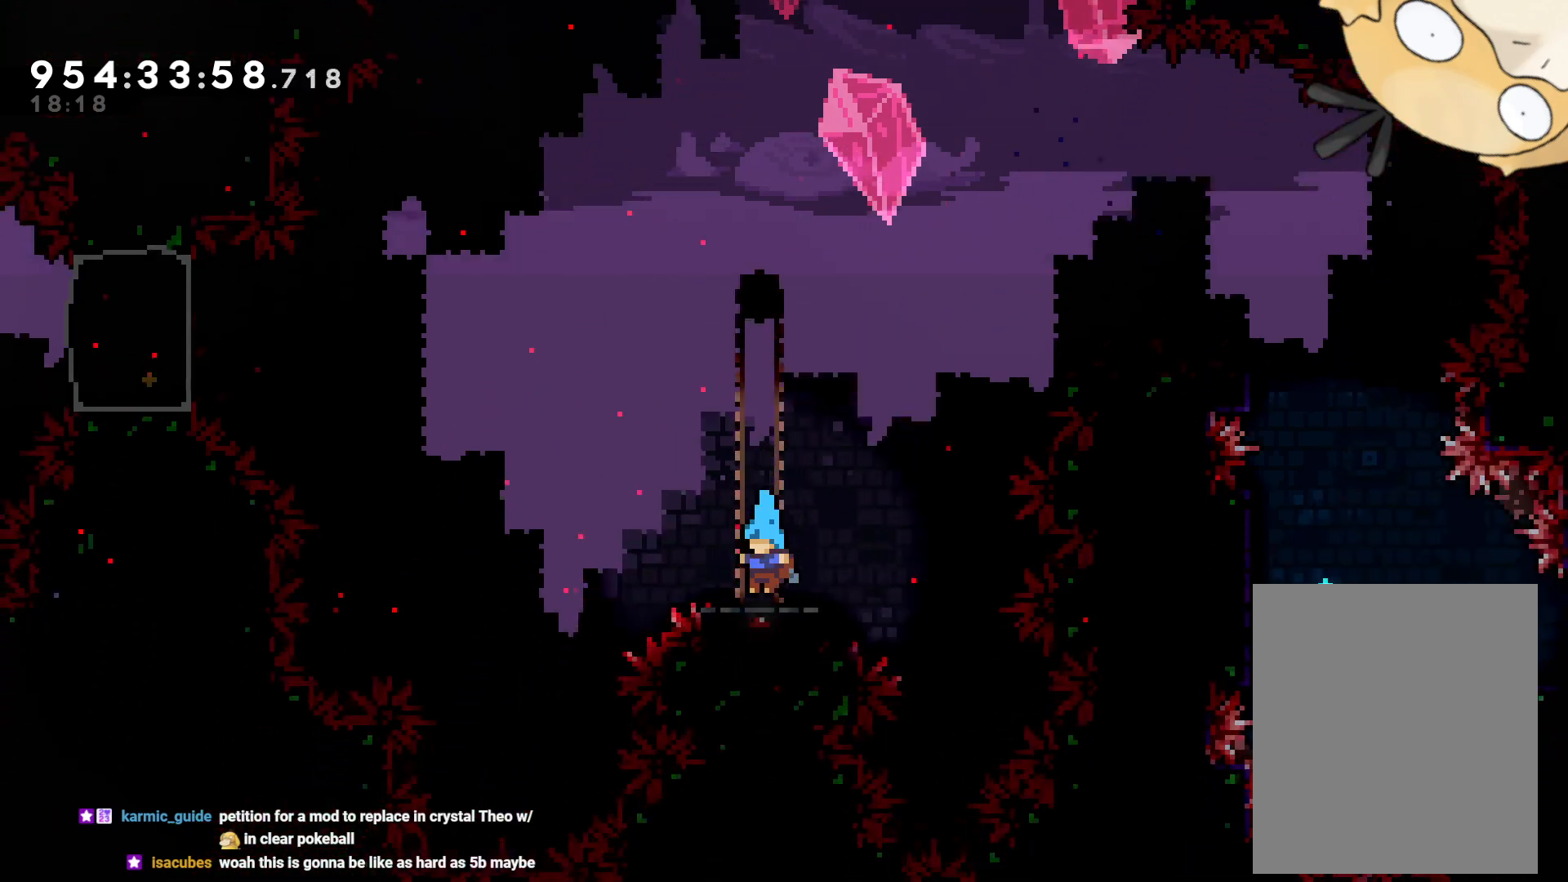
{"dt_ms": 500, "buttons": [], "left_stick": "center", "right_stick": "center", "events": []}
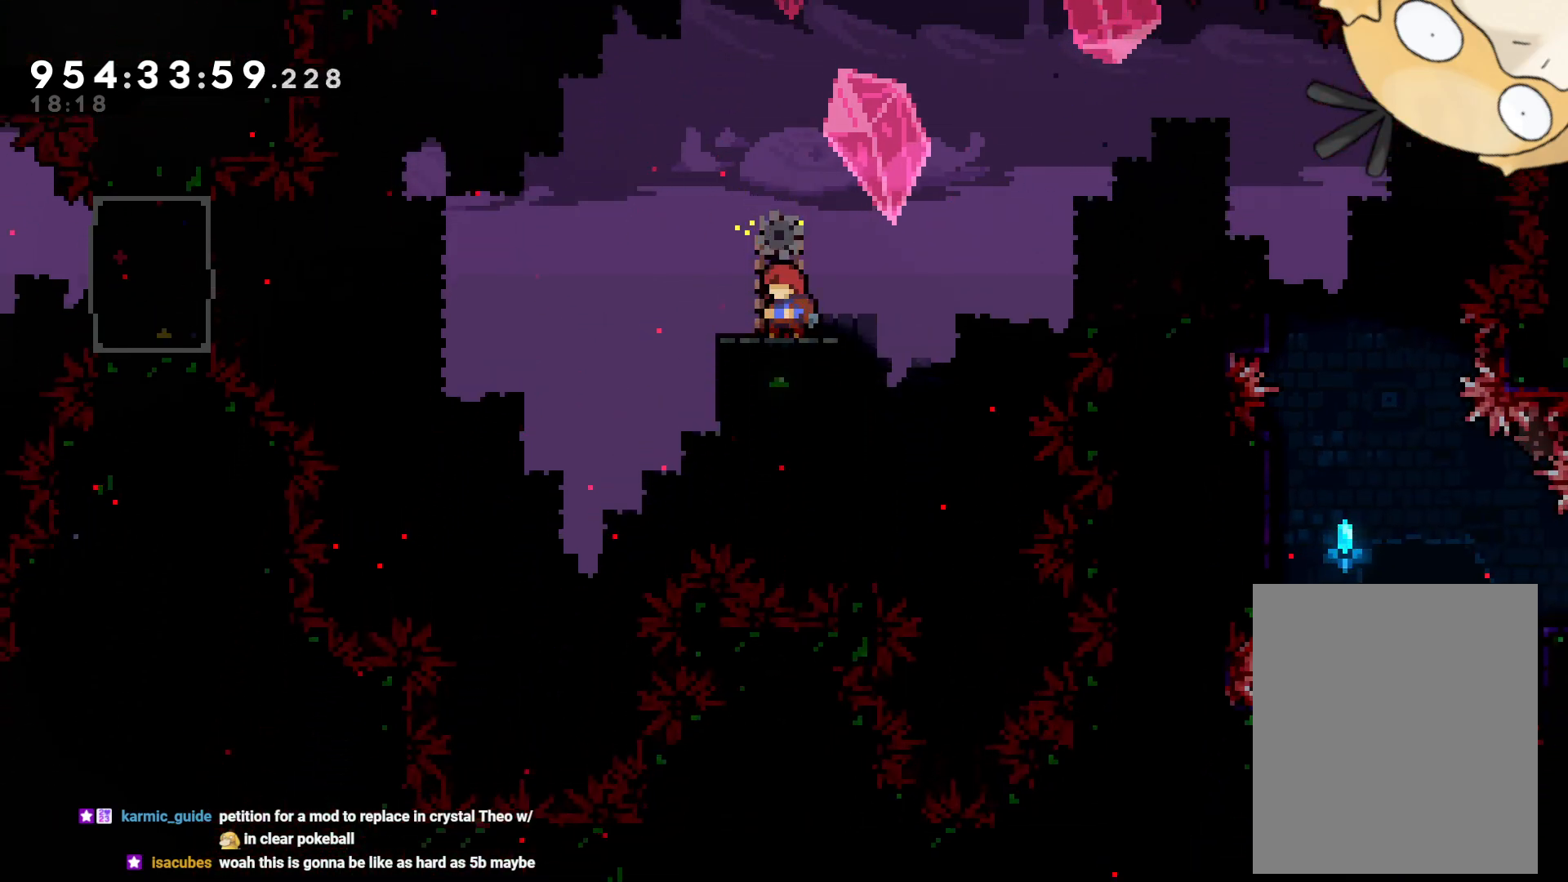
{"dt_ms": 500, "buttons": ["B"], "left_stick": "center", "right_stick": "center", "events": [[17, "DPAD_LEFT", "down"], [133, "B", "down"], [483, "DPAD_LEFT", "up"]]}
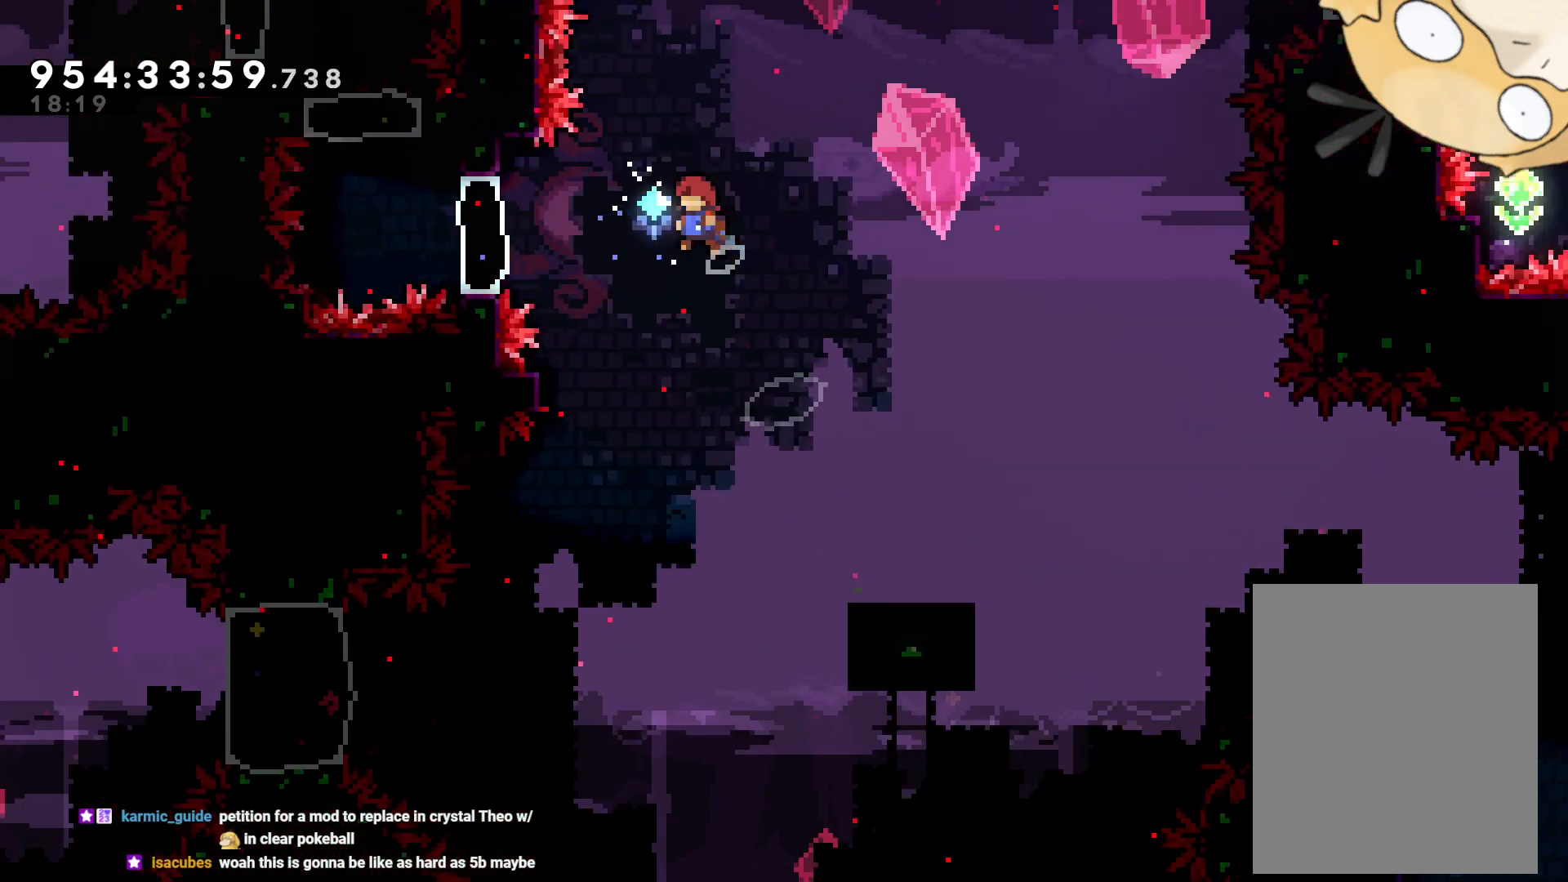
{"dt_ms": 500, "buttons": ["DPAD_LEFT"], "left_stick": "center", "right_stick": "center", "events": [[233, "DPAD_LEFT", "down"], [317, "Y", "down"], [383, "B", "up"], [500, "Y", "up"]]}
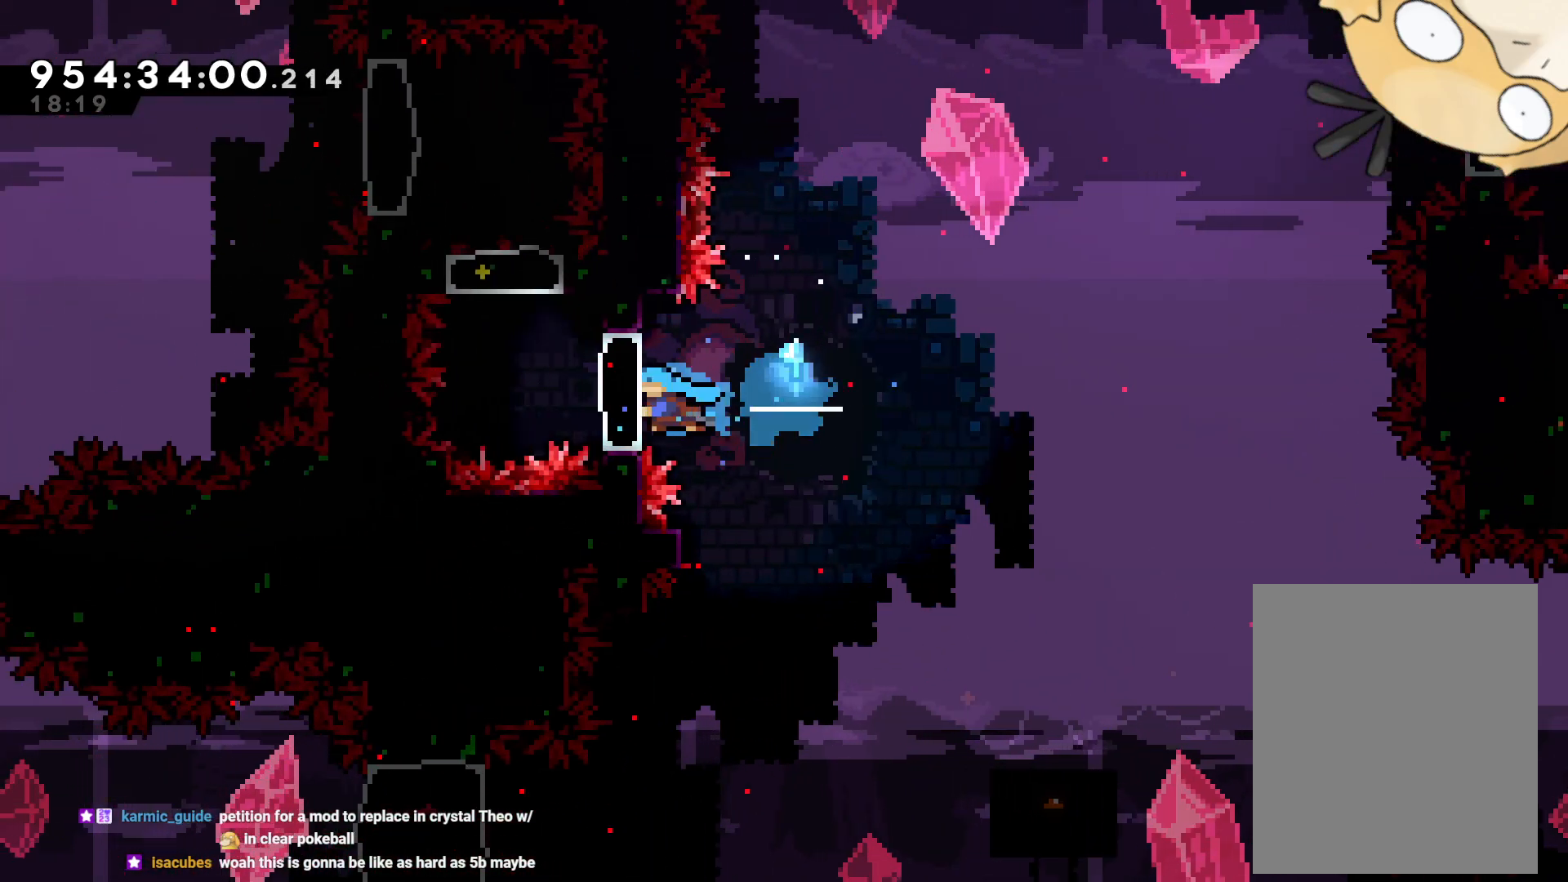
{"dt_ms": 500, "buttons": ["Y", "DPAD_LEFT"], "left_stick": "center", "right_stick": "center", "events": [[67, "DPAD_LEFT", "up"], [133, "DPAD_UP", "down"], [150, "Y", "down"], [300, "DPAD_UP", "up"], [333, "Y", "up"], [433, "DPAD_LEFT", "down"], [483, "Y", "down"]]}
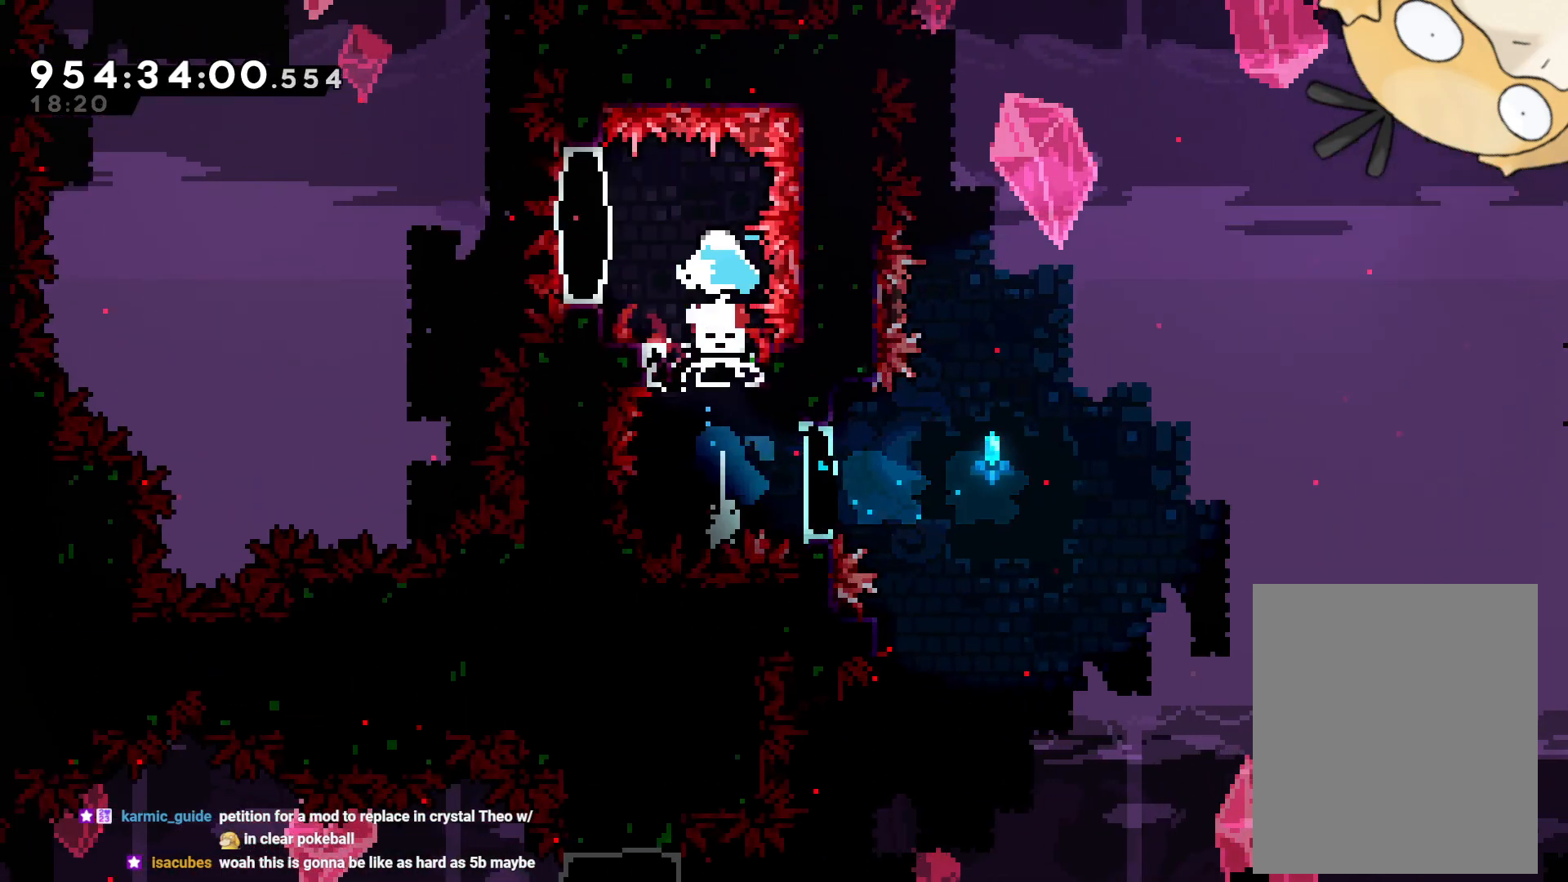
{"dt_ms": 500, "buttons": ["B", "DPAD_LEFT"], "left_stick": "center", "right_stick": "center", "events": [[133, "Y", "up"], [267, "B", "down"]]}